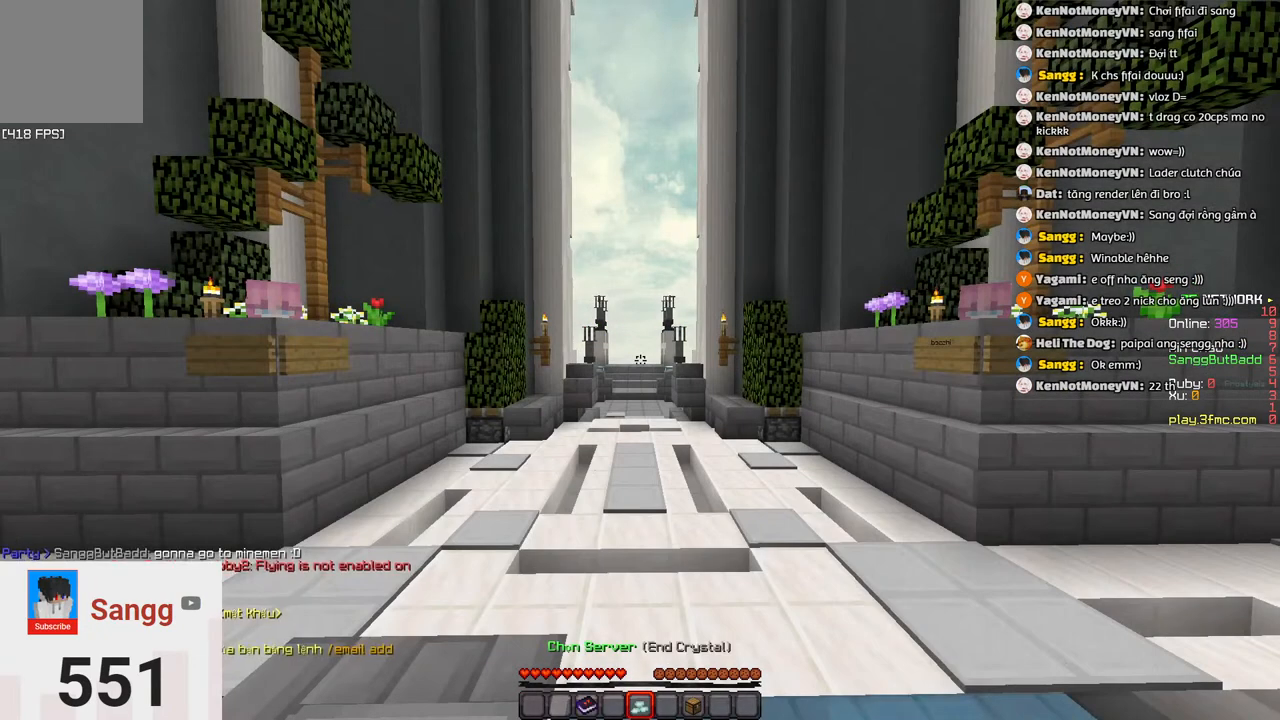
Gameplay with keyboard; each line is a JSON object with the keys held at the frame after it. "events" lists presses ("down") and releases ("up") of "a", "d", "s", "space" and "w" between this image and that frame as [ms after this image, input, new state], when the widget could be followed in between. No other keys are recorded. Mouse input is not recorded.
{"keys": ["w"], "events": [[267, "w", "down"]]}
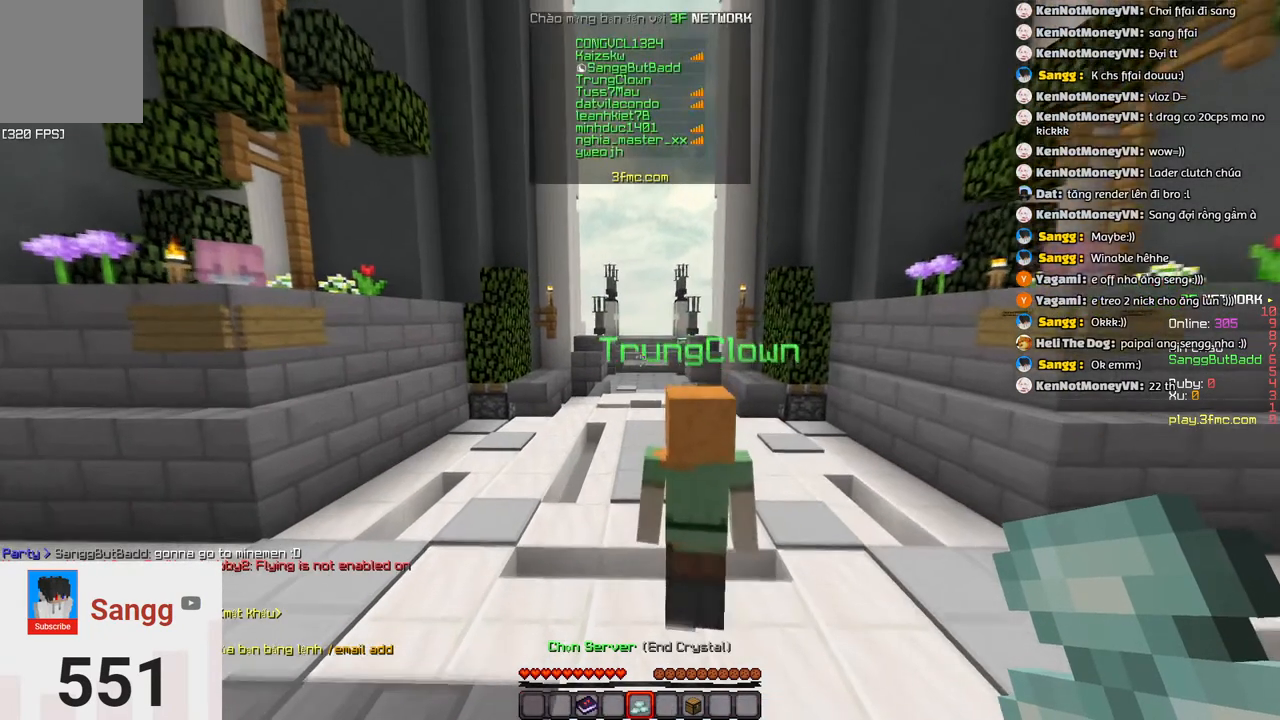
{"keys": ["space", "w"], "events": [[250, "space", "down"]]}
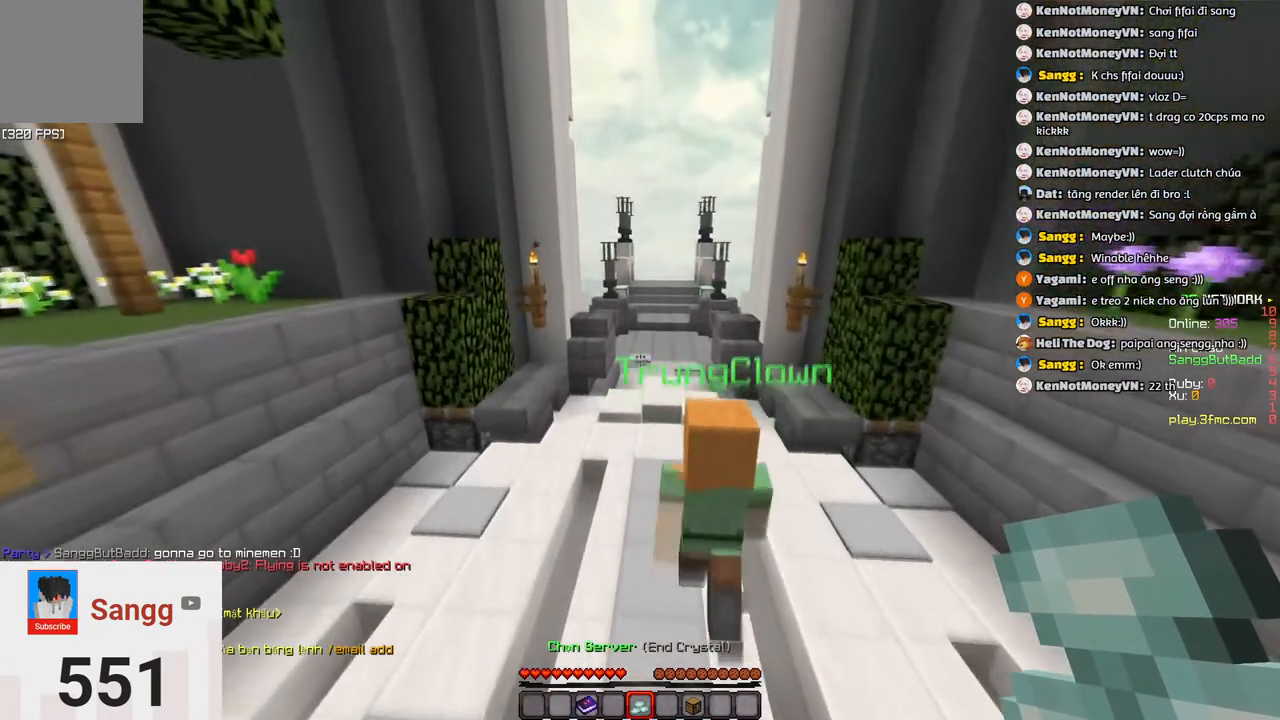
{"keys": ["space", "w"], "events": [[117, "space", "up"], [367, "space", "down"]]}
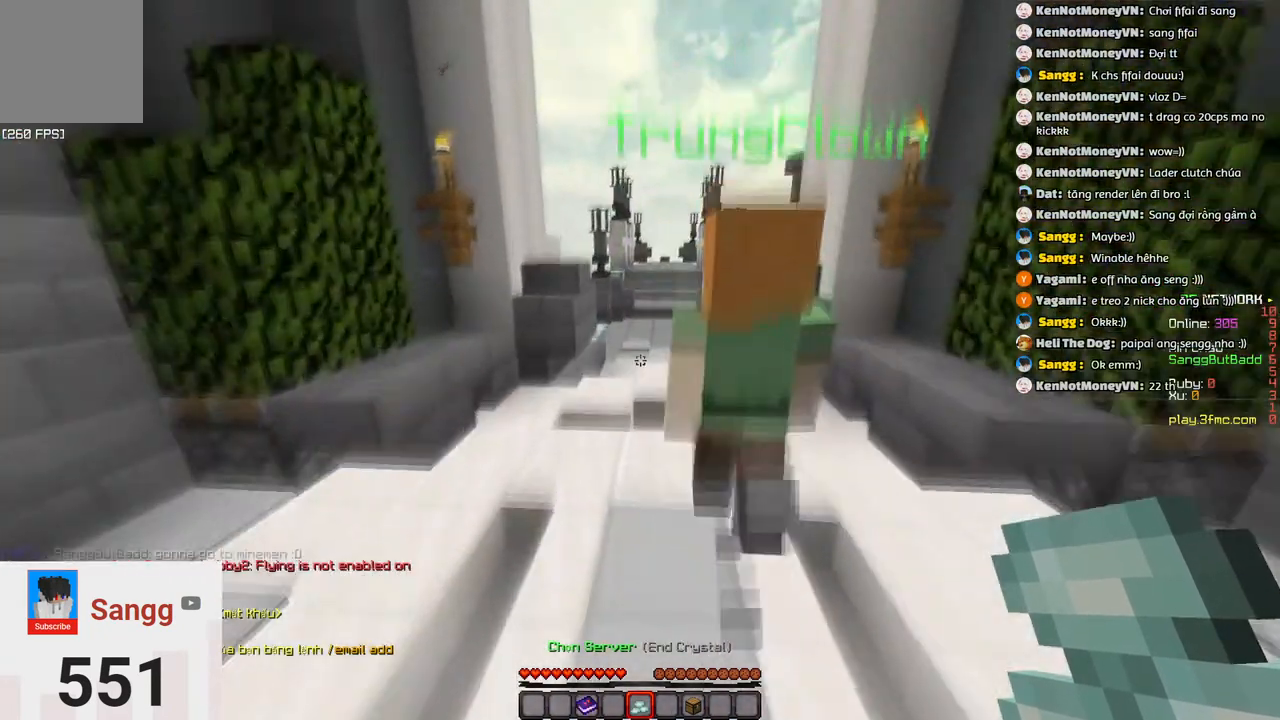
{"keys": [], "events": [[183, "space", "up"], [333, "w", "up"]]}
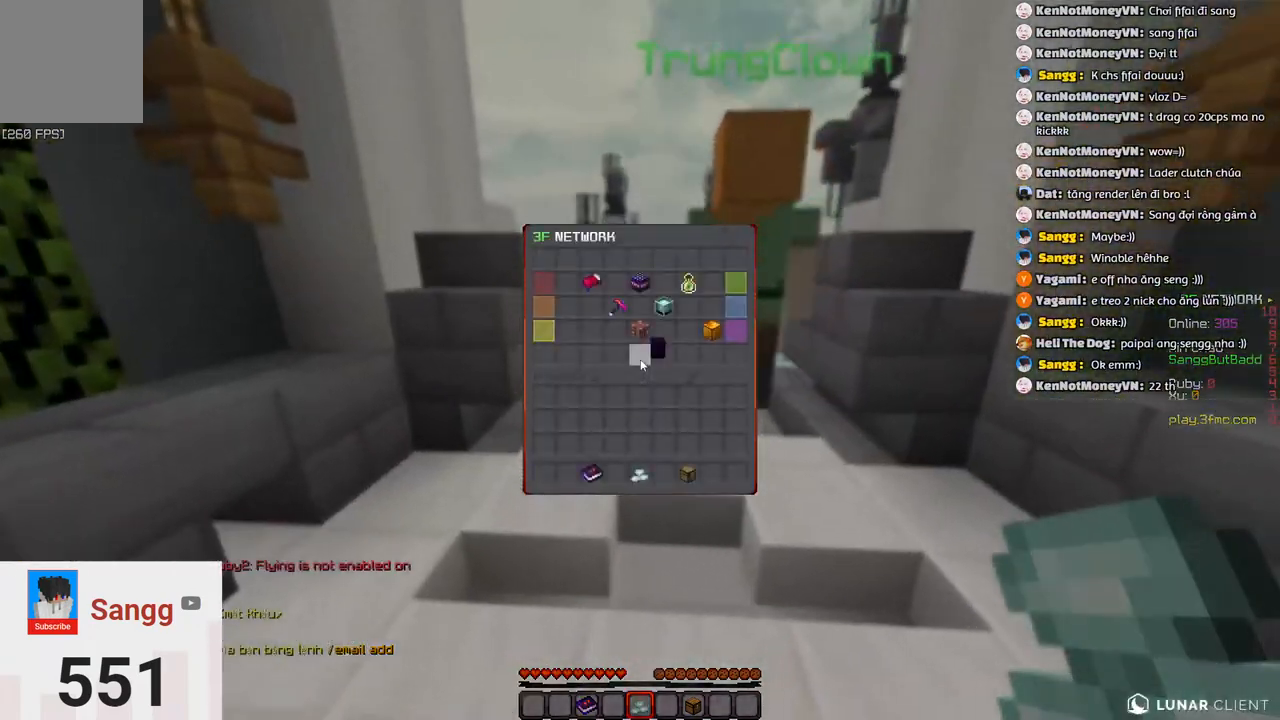
{"keys": [], "events": []}
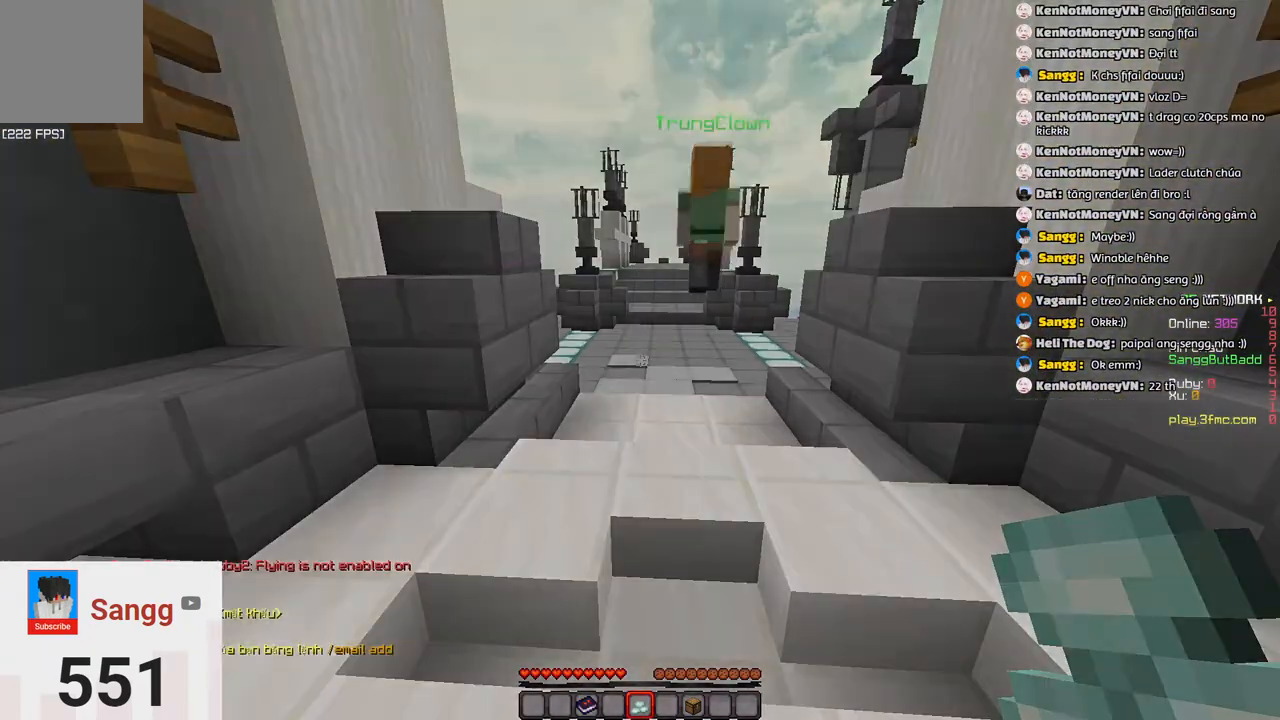
{"keys": [], "events": []}